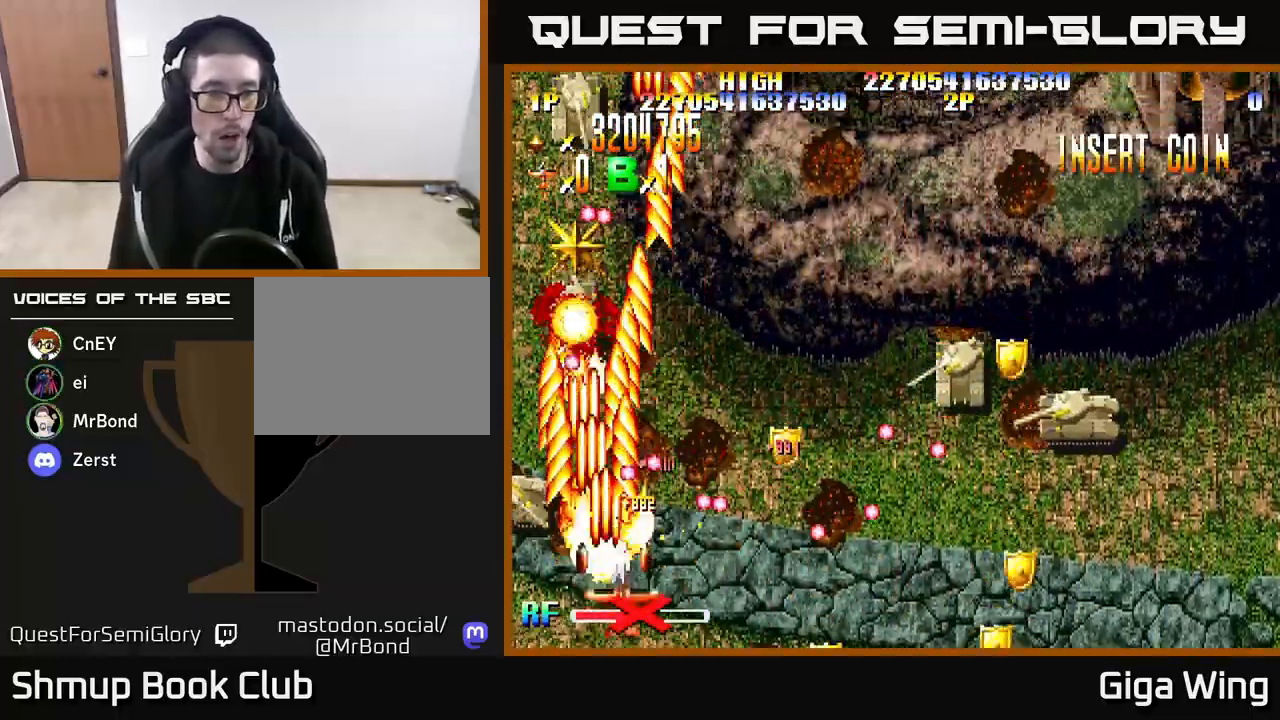
Gameplay with a controller (Xbox layout); each line is a JSON object with the inputs held at the frame after it. "events" lists button and stick changes between this image and that frame as [ms after this image, input, new state], when the widget could be followed in between.
{"buttons": ["R2", "DPAD_UP", "DPAD_LEFT"], "left_stick": "center", "right_stick": "center", "events": [[67, "DPAD_DOWN", "down"], [83, "DPAD_RIGHT", "up"], [133, "DPAD_LEFT", "down"], [283, "DPAD_DOWN", "up"], [500, "DPAD_UP", "down"]]}
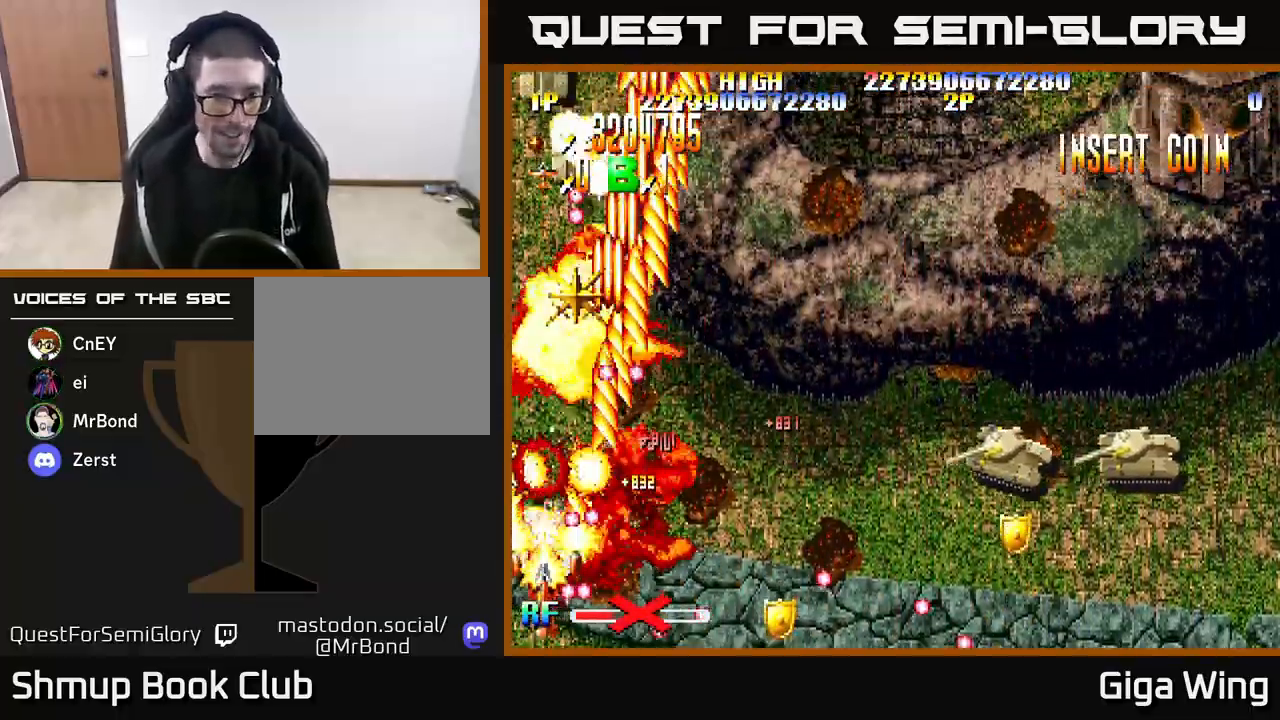
{"buttons": ["R2", "DPAD_UP"], "left_stick": "center", "right_stick": "center", "events": [[233, "DPAD_LEFT", "up"], [283, "DPAD_UP", "up"], [467, "DPAD_UP", "down"]]}
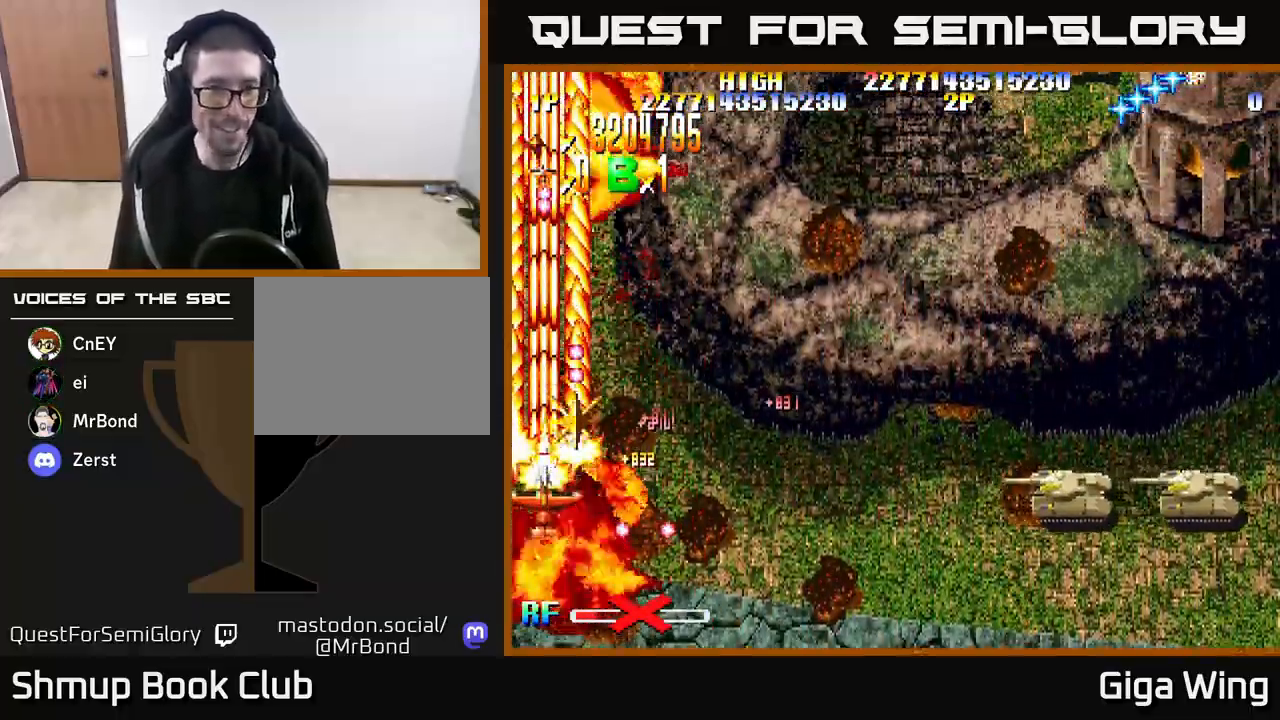
{"buttons": ["R2", "DPAD_DOWN", "DPAD_RIGHT"], "left_stick": "center", "right_stick": "center", "events": [[50, "DPAD_RIGHT", "down"], [100, "DPAD_UP", "up"], [167, "DPAD_DOWN", "down"]]}
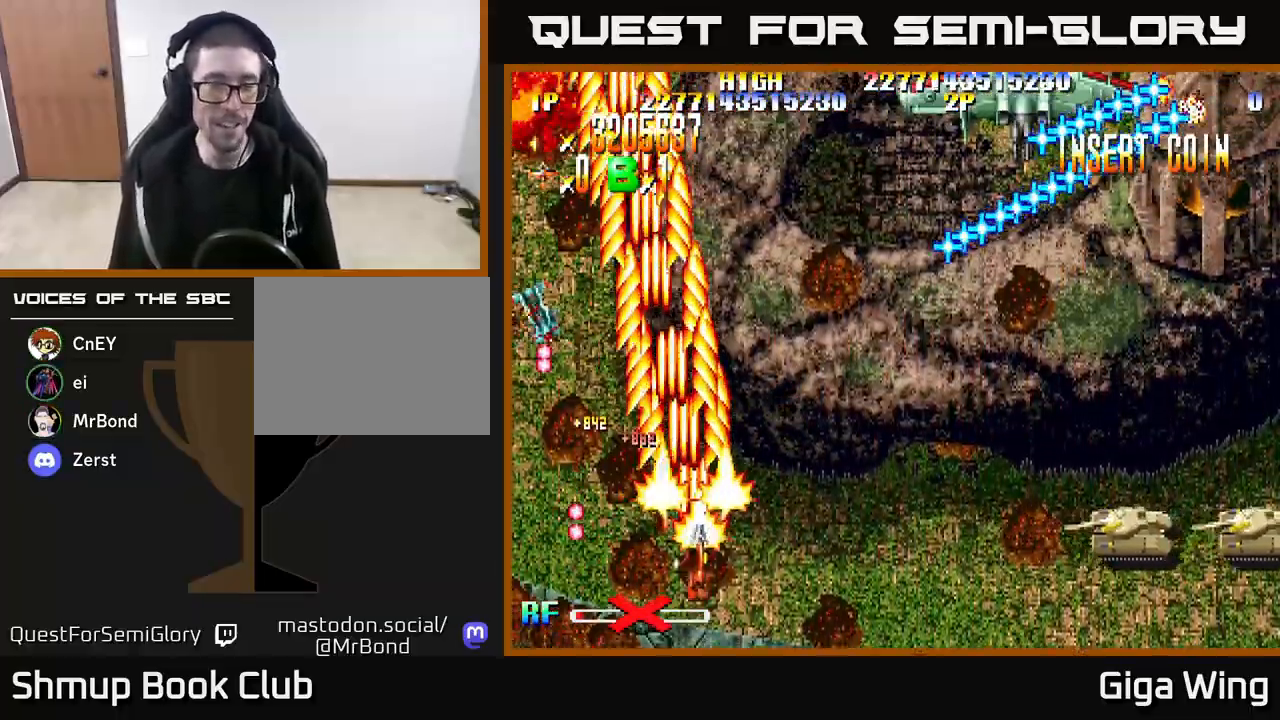
{"buttons": ["R2", "DPAD_RIGHT"], "left_stick": "center", "right_stick": "center", "events": [[83, "DPAD_DOWN", "up"]]}
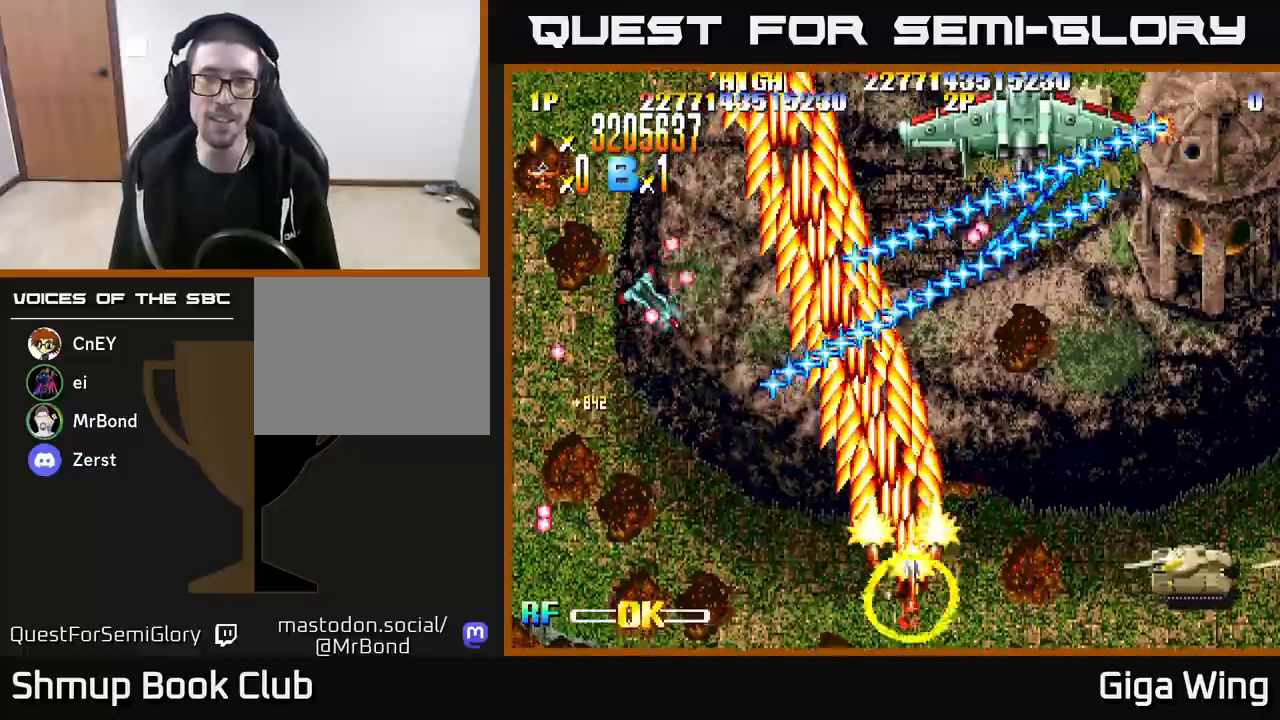
{"buttons": ["A", "DPAD_DOWN"], "left_stick": "center", "right_stick": "center", "events": [[233, "DPAD_RIGHT", "up"], [317, "DPAD_DOWN", "down"], [383, "A", "down"], [417, "R2", "up"], [433, "DPAD_RIGHT", "down"], [483, "DPAD_RIGHT", "up"]]}
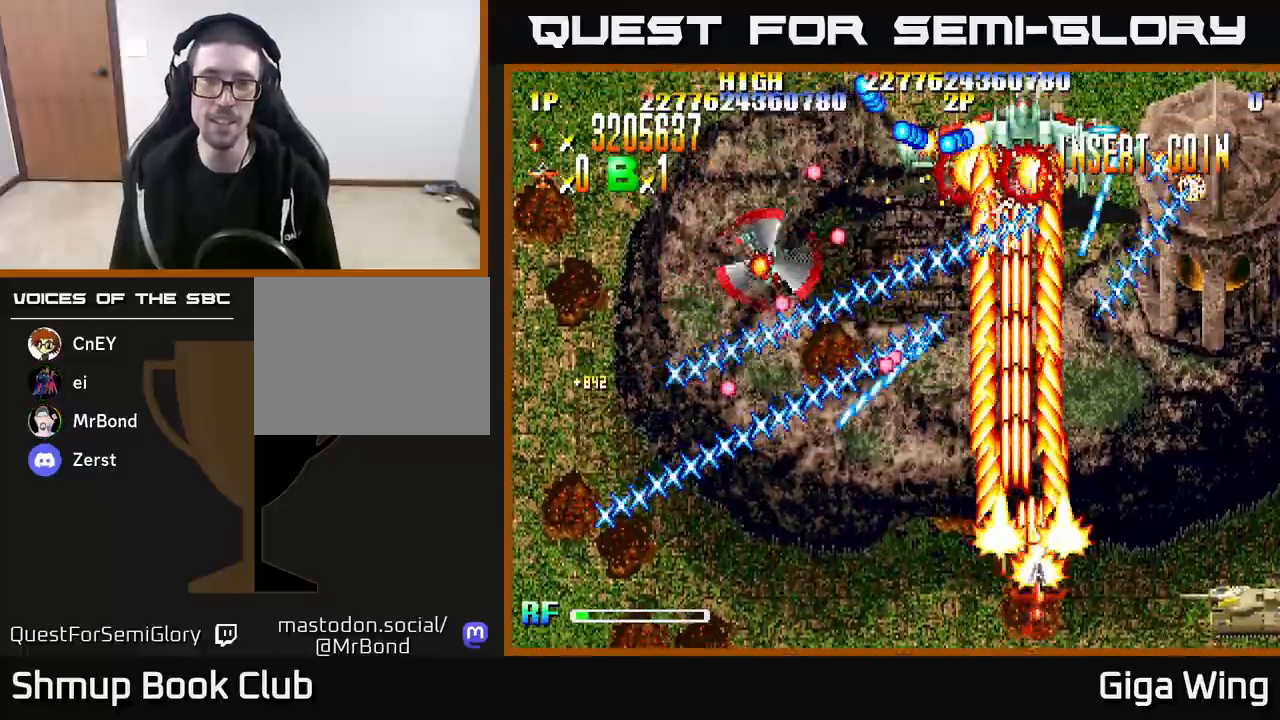
{"buttons": ["A", "DPAD_UP"], "left_stick": "center", "right_stick": "center", "events": [[17, "DPAD_DOWN", "up"], [33, "DPAD_LEFT", "down"], [200, "DPAD_LEFT", "up"], [383, "DPAD_LEFT", "down"], [450, "DPAD_UP", "down"], [467, "DPAD_LEFT", "up"]]}
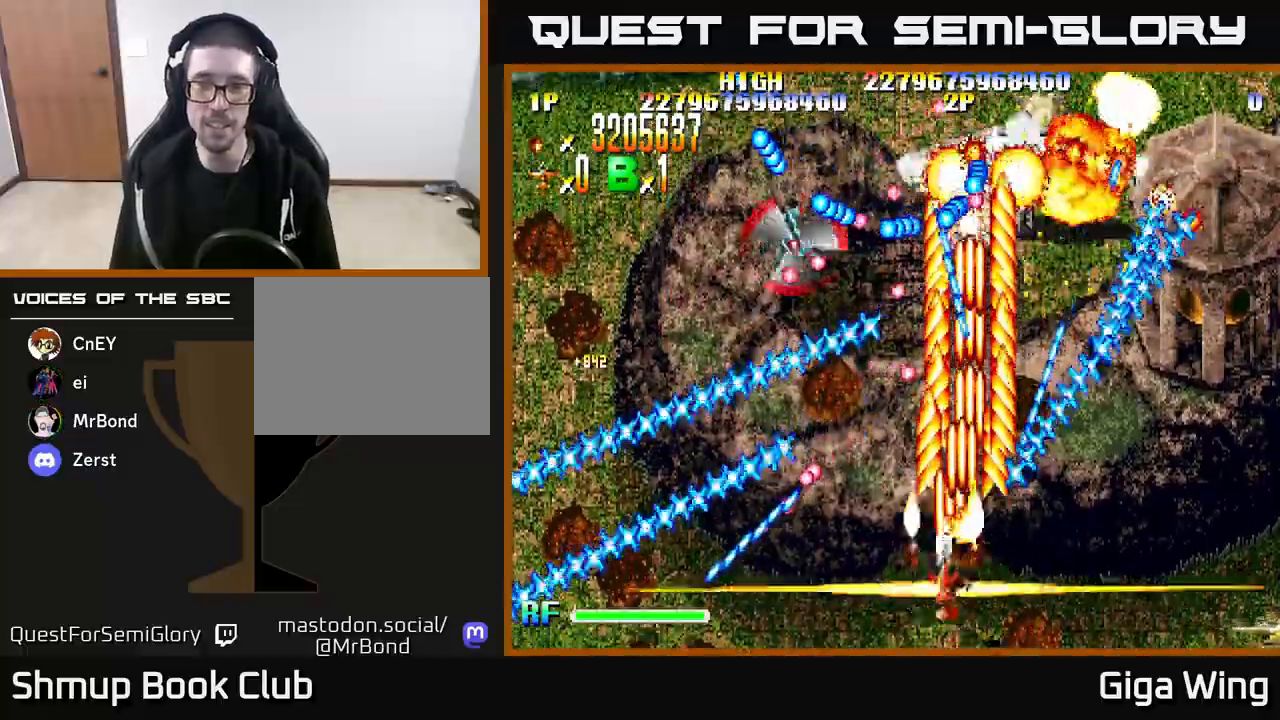
{"buttons": ["A", "DPAD_UP", "DPAD_RIGHT"], "left_stick": "center", "right_stick": "center", "events": [[17, "DPAD_RIGHT", "down"], [183, "DPAD_RIGHT", "up"], [400, "DPAD_RIGHT", "down"]]}
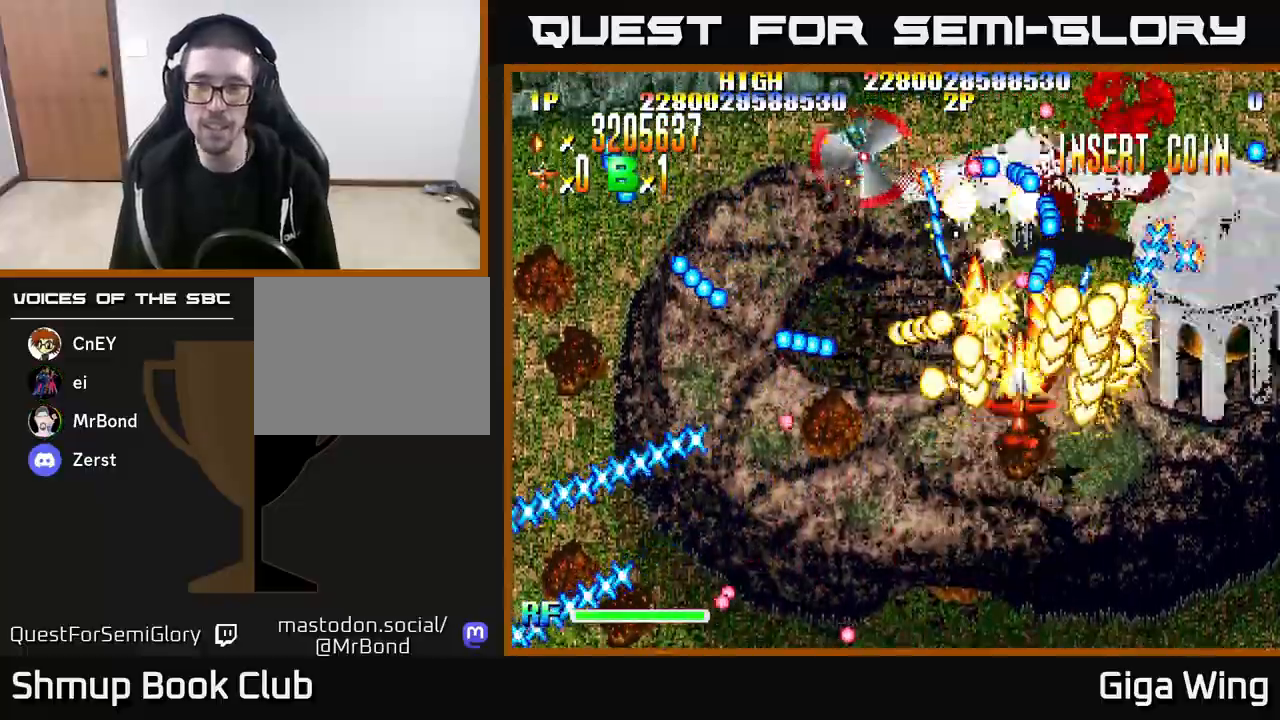
{"buttons": ["A", "DPAD_DOWN", "DPAD_RIGHT"], "left_stick": "center", "right_stick": "center", "events": [[50, "DPAD_RIGHT", "up"], [267, "DPAD_RIGHT", "down"], [450, "DPAD_UP", "up"], [500, "DPAD_DOWN", "down"]]}
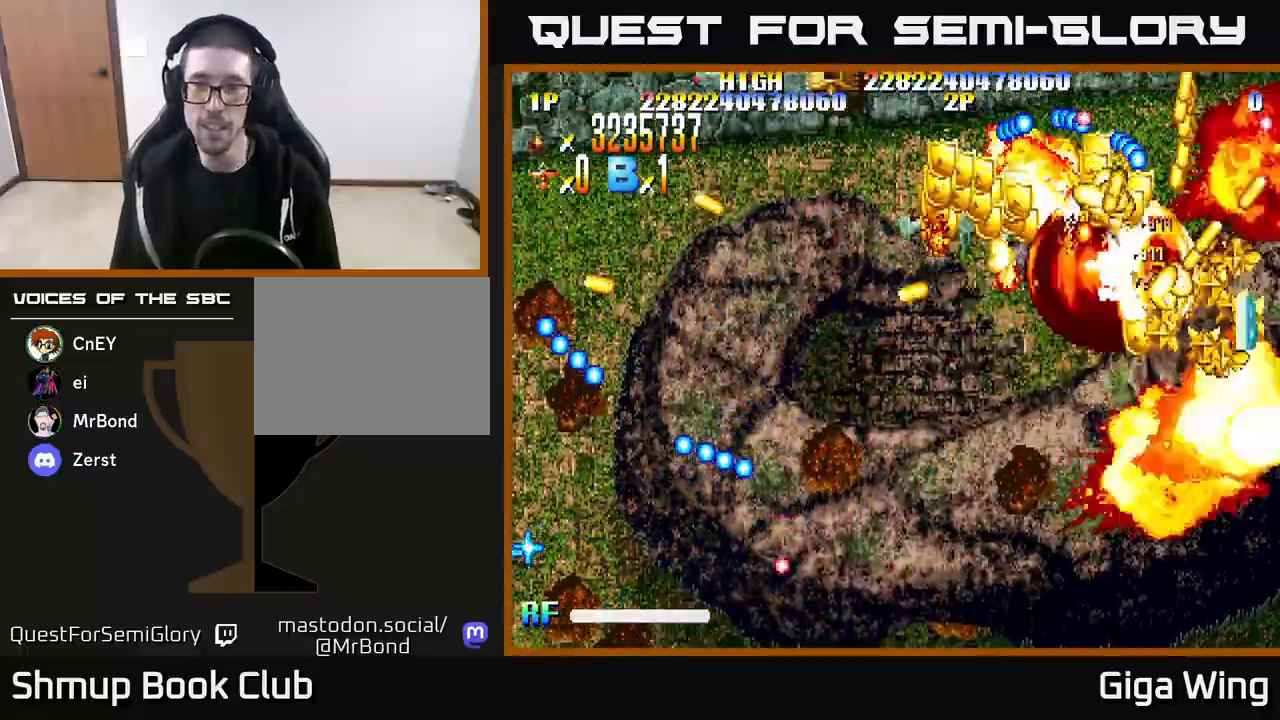
{"buttons": ["A", "DPAD_DOWN"], "left_stick": "center", "right_stick": "center", "events": [[133, "DPAD_DOWN", "up"], [283, "DPAD_DOWN", "down"], [500, "DPAD_RIGHT", "up"]]}
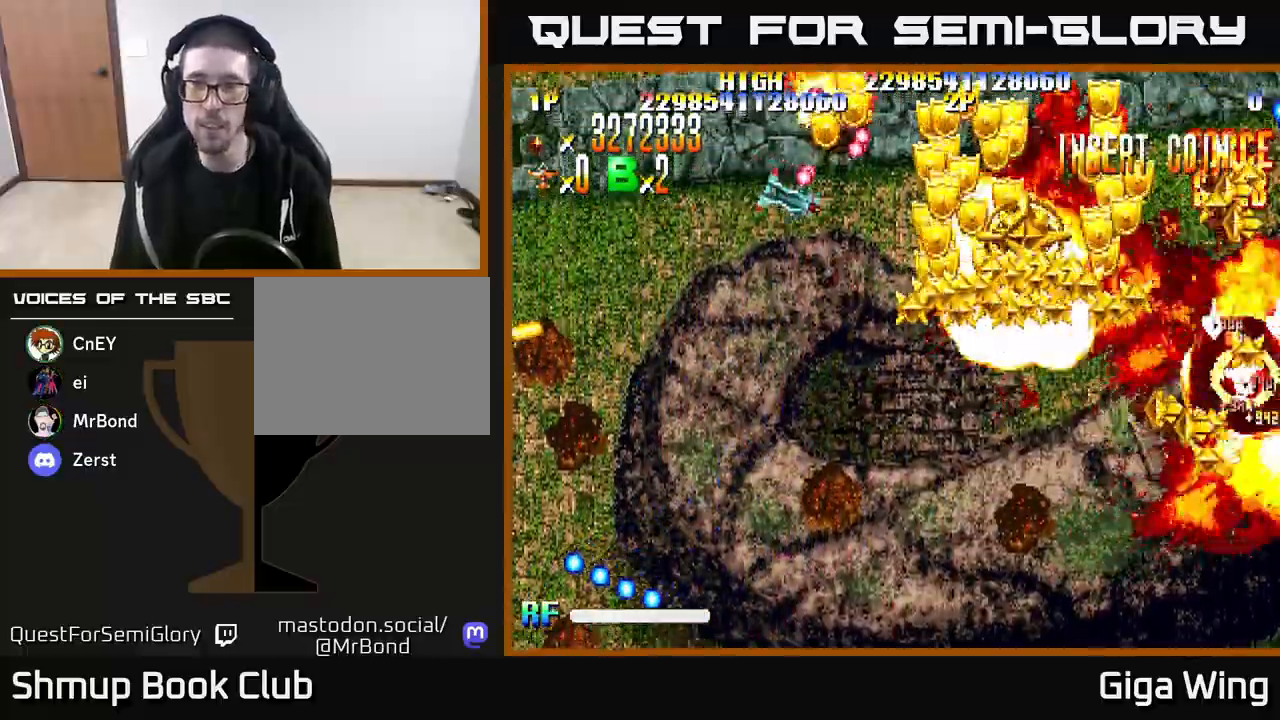
{"buttons": ["R2", "DPAD_LEFT"], "left_stick": "center", "right_stick": "center", "events": [[17, "DPAD_DOWN", "up"], [50, "DPAD_UP", "down"], [67, "DPAD_LEFT", "down"], [67, "R2", "down"], [233, "A", "up"], [233, "DPAD_UP", "up"], [350, "DPAD_DOWN", "down"], [483, "DPAD_DOWN", "up"]]}
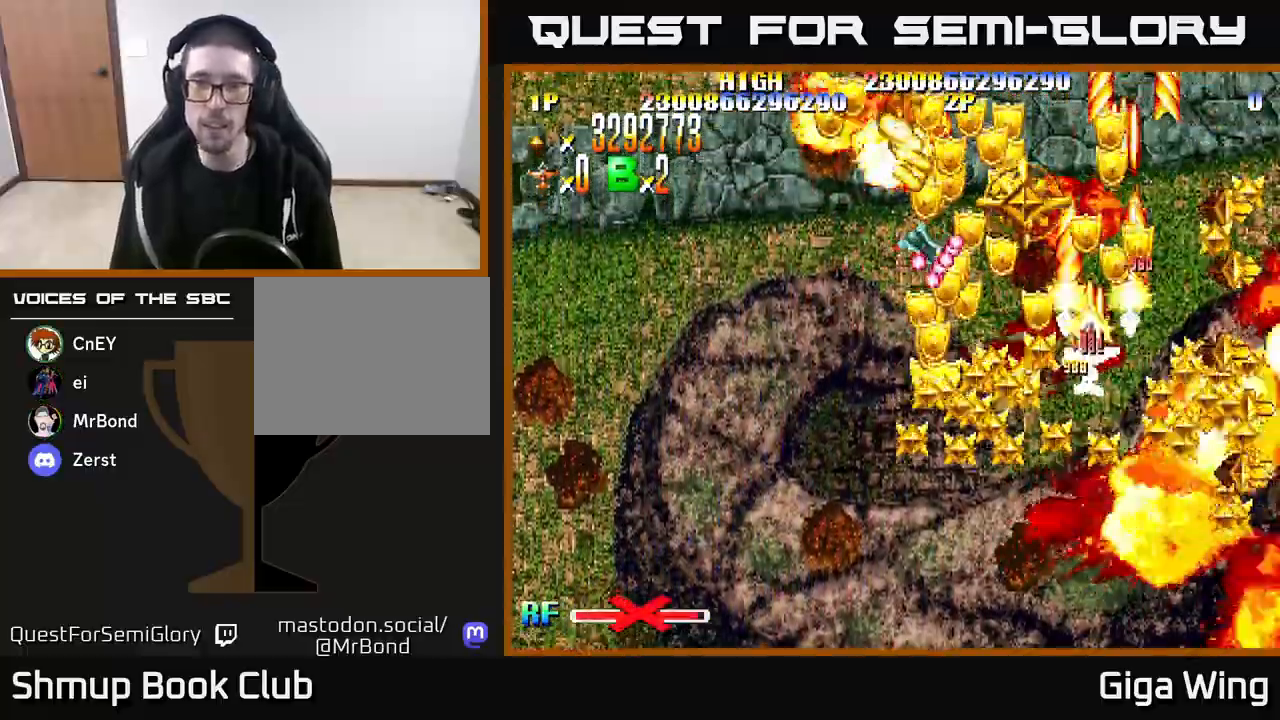
{"buttons": ["R2", "DPAD_DOWN", "DPAD_RIGHT"], "left_stick": "center", "right_stick": "center", "events": [[150, "DPAD_DOWN", "down"], [450, "DPAD_LEFT", "up"], [500, "DPAD_RIGHT", "down"]]}
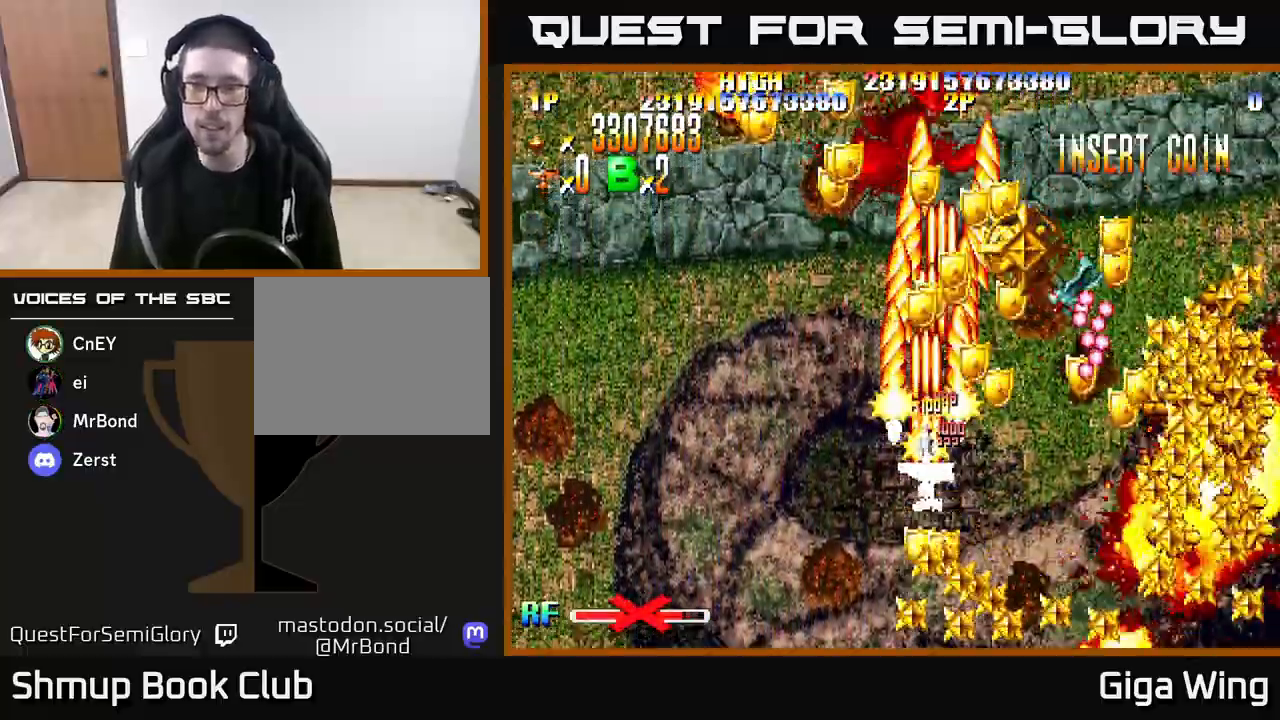
{"buttons": ["R2", "DPAD_RIGHT"], "left_stick": "center", "right_stick": "center", "events": [[33, "DPAD_DOWN", "up"], [300, "DPAD_DOWN", "down"], [500, "DPAD_DOWN", "up"]]}
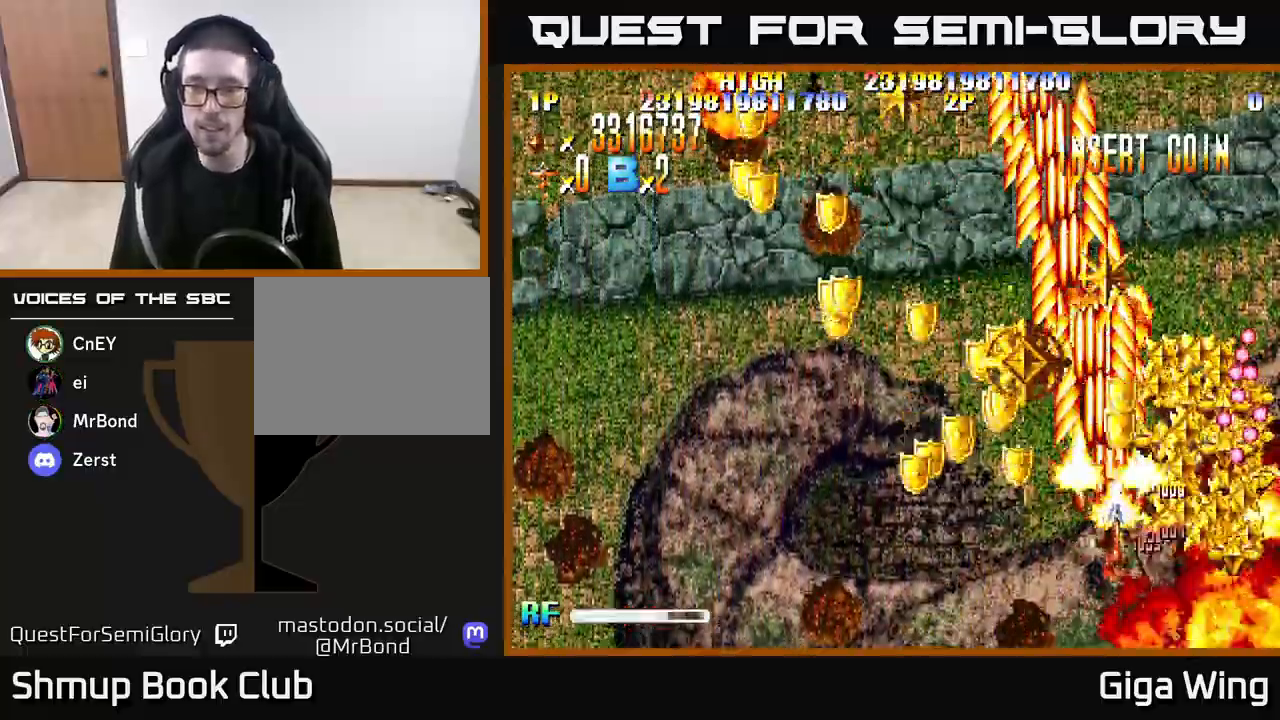
{"buttons": ["R2", "DPAD_DOWN", "DPAD_LEFT"], "left_stick": "center", "right_stick": "center", "events": [[183, "DPAD_UP", "down"], [217, "DPAD_RIGHT", "up"], [283, "DPAD_UP", "up"], [300, "DPAD_LEFT", "down"], [383, "DPAD_DOWN", "down"]]}
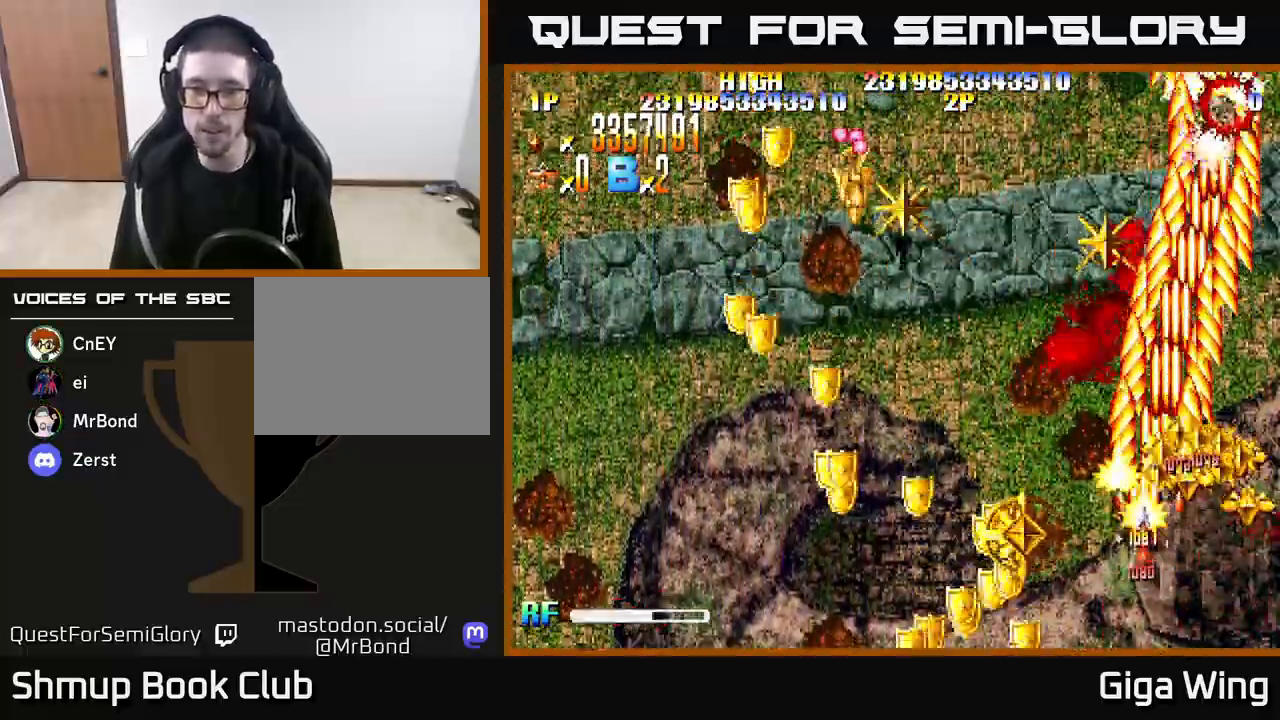
{"buttons": ["R2", "DPAD_LEFT"], "left_stick": "center", "right_stick": "center", "events": [[300, "DPAD_DOWN", "up"]]}
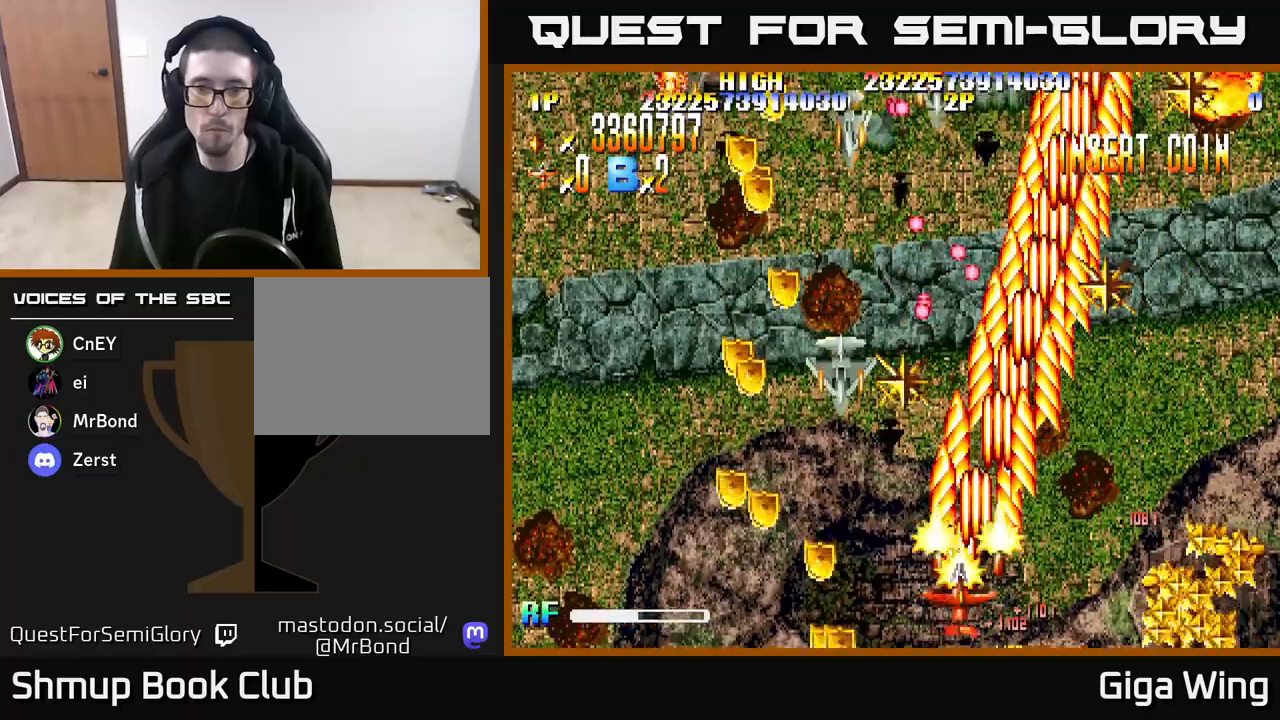
{"buttons": ["R2", "DPAD_DOWN", "DPAD_LEFT"], "left_stick": "center", "right_stick": "center", "events": [[217, "DPAD_UP", "down"], [233, "DPAD_LEFT", "up"], [267, "DPAD_RIGHT", "down"], [333, "DPAD_RIGHT", "up"], [333, "DPAD_UP", "up"], [350, "DPAD_LEFT", "down"], [367, "DPAD_DOWN", "down"]]}
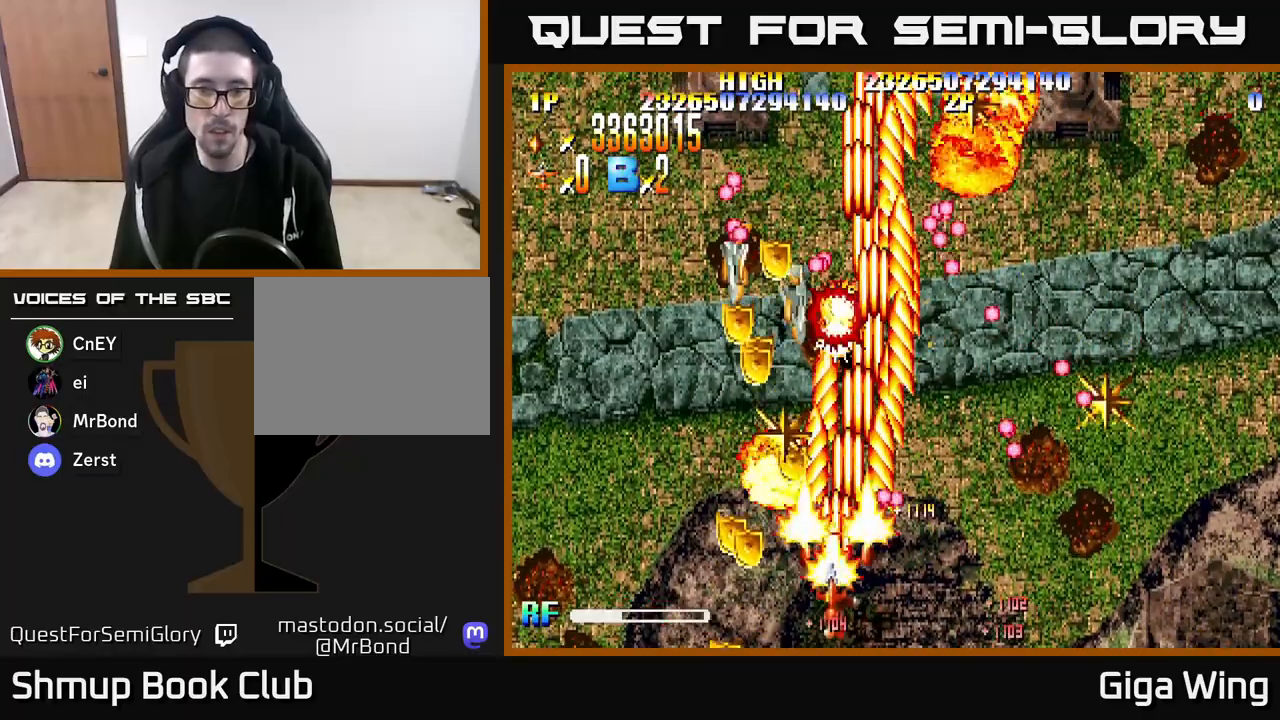
{"buttons": ["R2"], "left_stick": "center", "right_stick": "center", "events": [[150, "DPAD_DOWN", "up"], [283, "DPAD_LEFT", "up"], [300, "DPAD_UP", "down"], [317, "DPAD_RIGHT", "down"], [433, "DPAD_UP", "up"], [483, "DPAD_RIGHT", "up"]]}
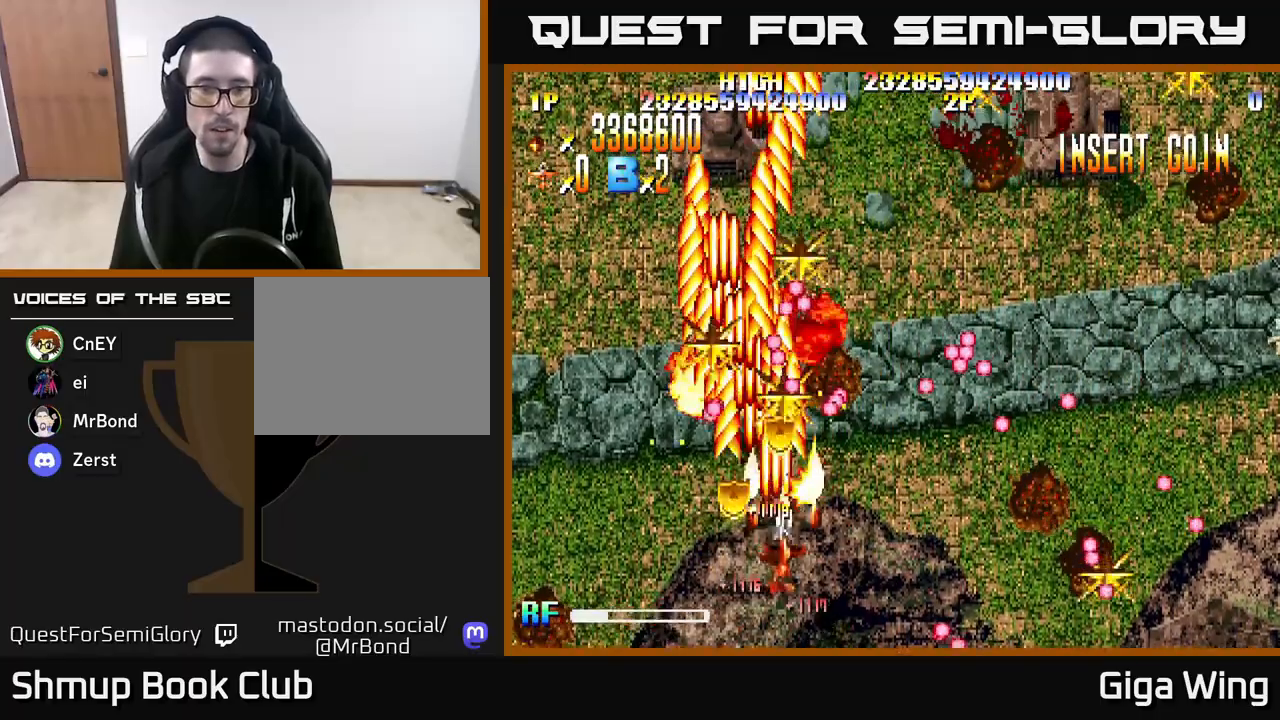
{"buttons": ["R2", "DPAD_DOWN"], "left_stick": "center", "right_stick": "center", "events": [[17, "DPAD_LEFT", "down"], [167, "DPAD_UP", "down"], [200, "DPAD_LEFT", "up"], [217, "DPAD_UP", "up"], [233, "DPAD_RIGHT", "down"], [317, "DPAD_DOWN", "down"], [367, "DPAD_RIGHT", "up"]]}
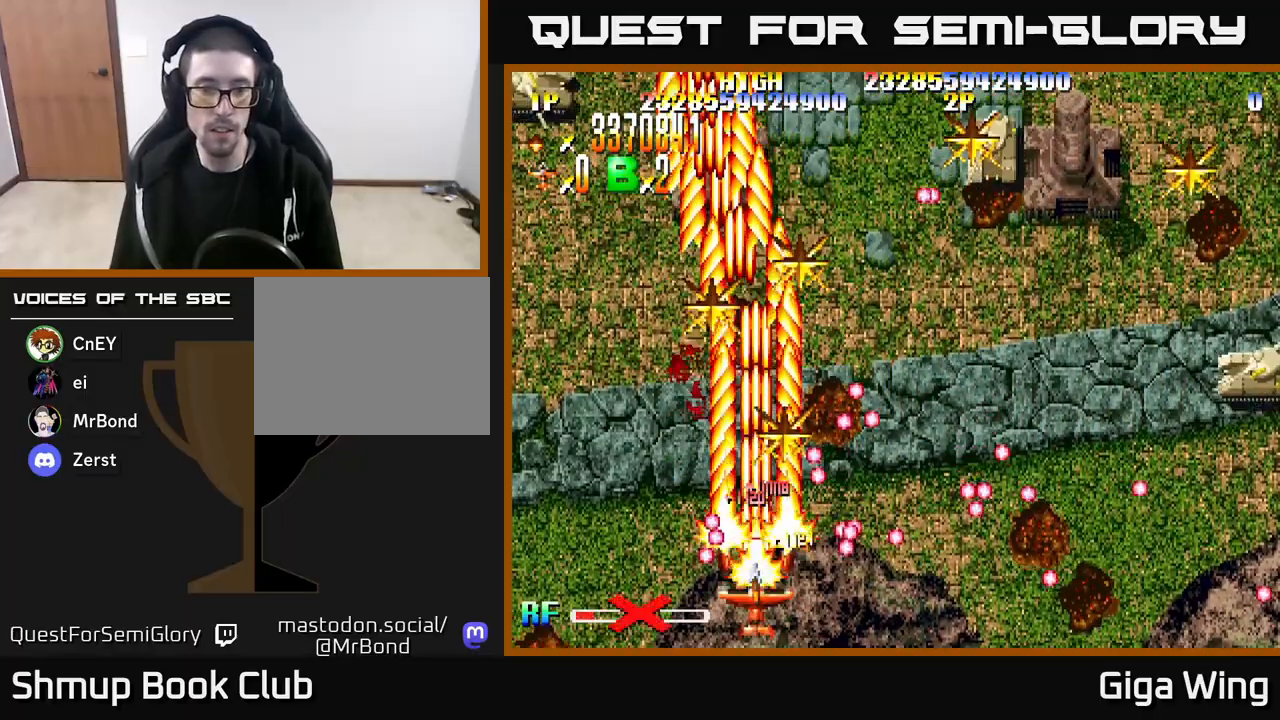
{"buttons": ["R2"], "left_stick": "center", "right_stick": "center", "events": [[83, "DPAD_LEFT", "down"], [100, "DPAD_DOWN", "up"], [467, "DPAD_LEFT", "up"]]}
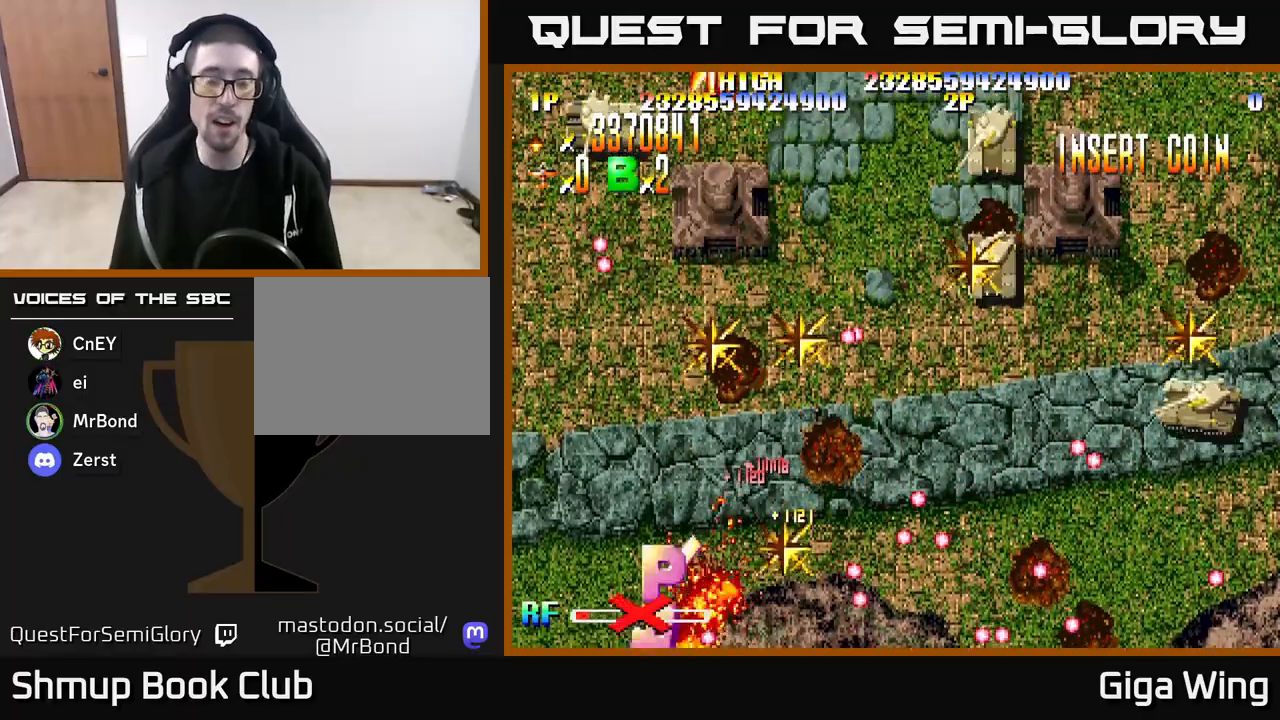
{"buttons": [], "left_stick": "center", "right_stick": "center", "events": [[100, "X", "down"], [133, "X", "up"], [450, "R2", "up"]]}
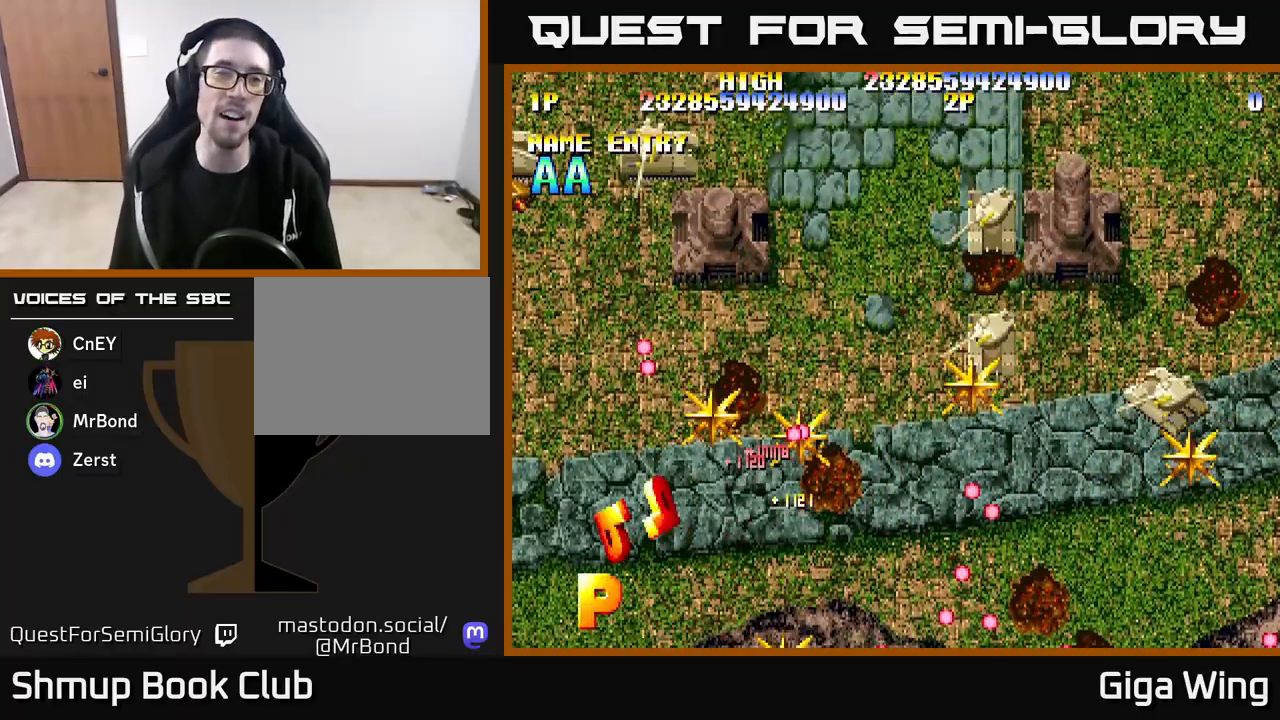
{"buttons": [], "left_stick": "center", "right_stick": "center", "events": []}
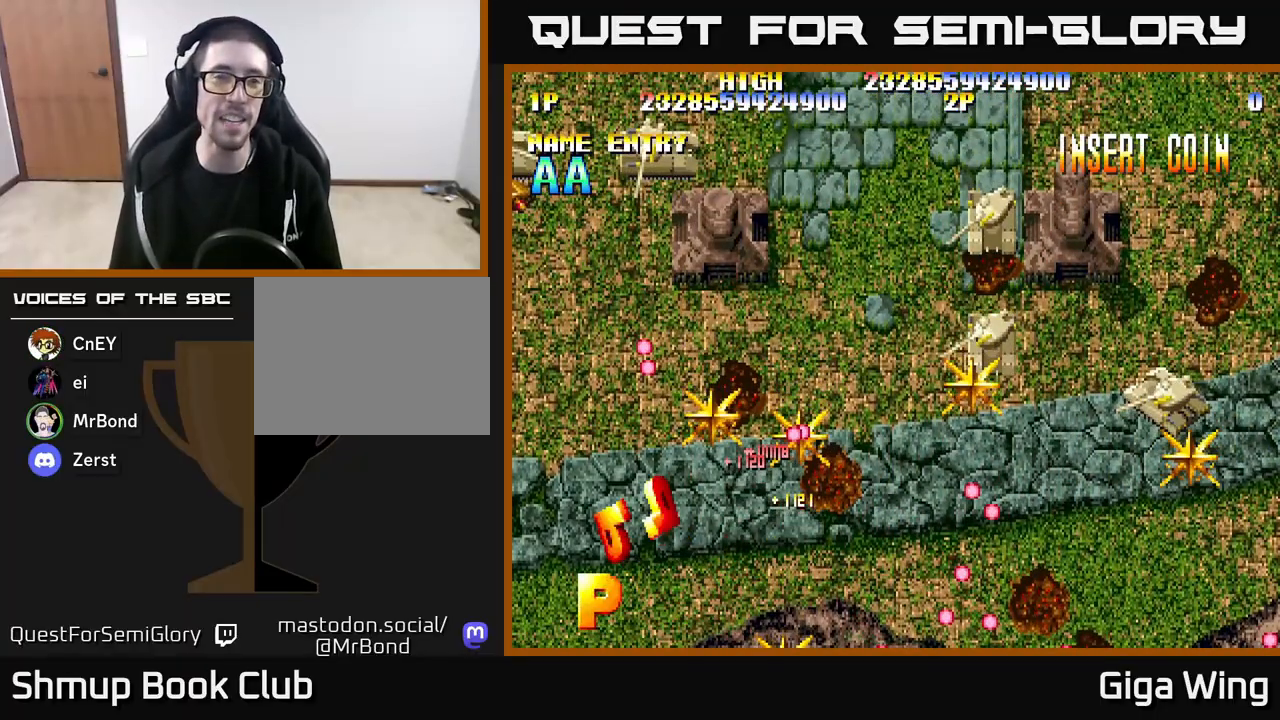
{"buttons": [], "left_stick": "center", "right_stick": "center", "events": [[367, "DPAD_RIGHT", "down"], [467, "DPAD_RIGHT", "up"]]}
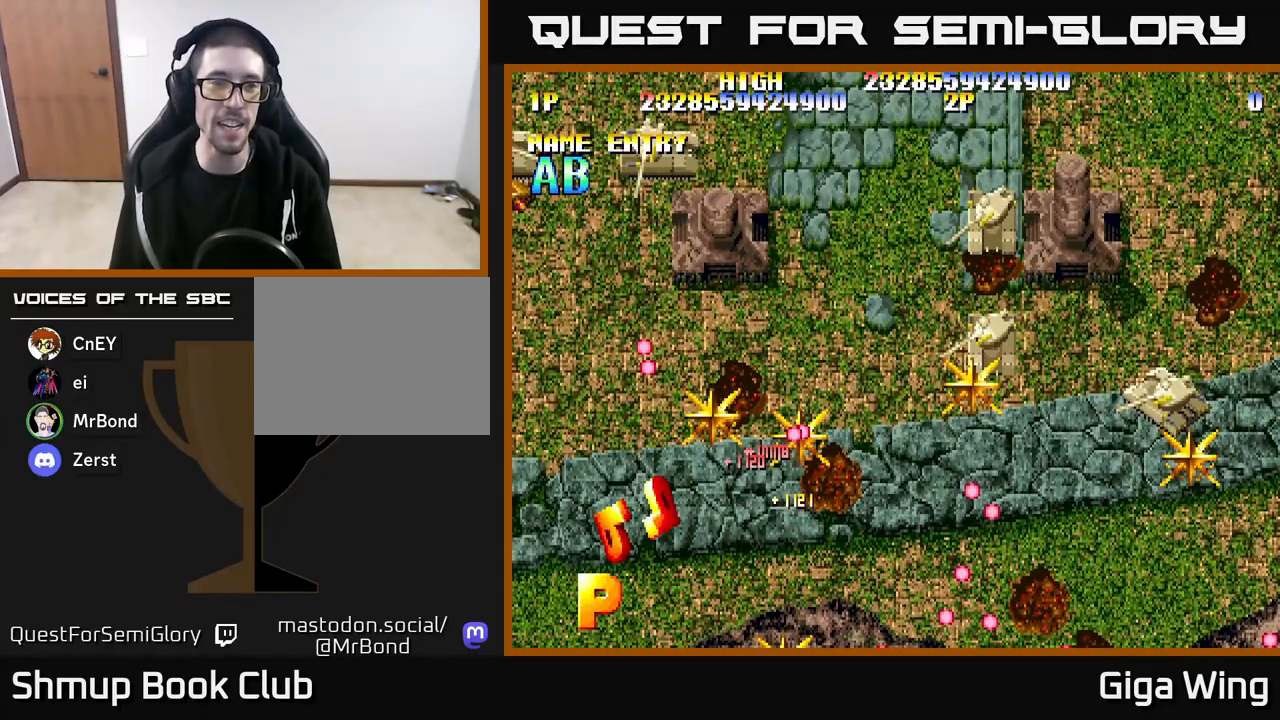
{"buttons": ["DPAD_RIGHT"], "left_stick": "center", "right_stick": "center", "events": [[233, "DPAD_RIGHT", "down"], [317, "DPAD_RIGHT", "up"], [433, "DPAD_RIGHT", "down"]]}